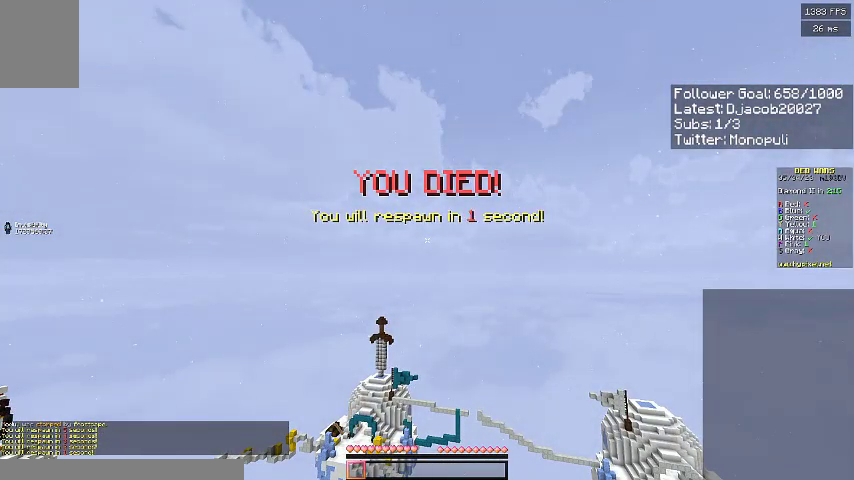
Gameplay with keyboard; each line is a JSON object with the keys held at the frame after it. "events" lists presses ("down") and releases ("up") of "a", "d", "s", "space" and "w" between this image and that frame as [ms after this image, input, new state], when the widget could be followed in between. No other keys are recorded. Mouse input is not recorded.
{"keys": [], "events": []}
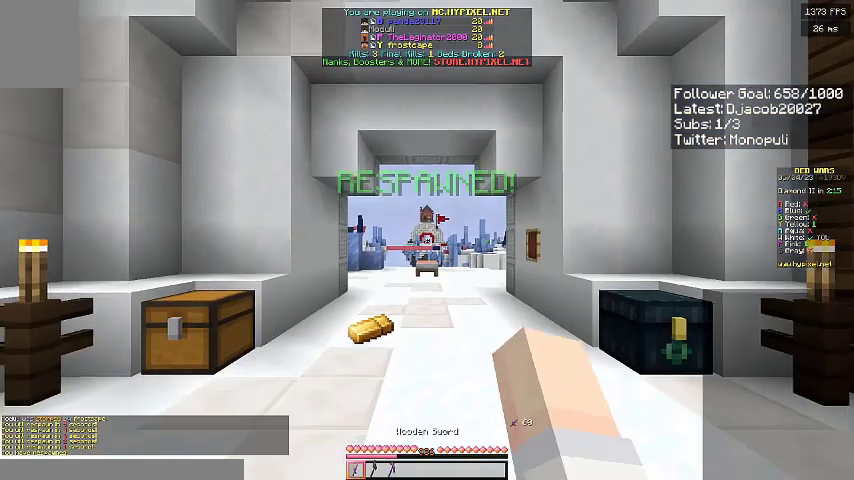
{"keys": ["s"], "events": [[133, "s", "down"]]}
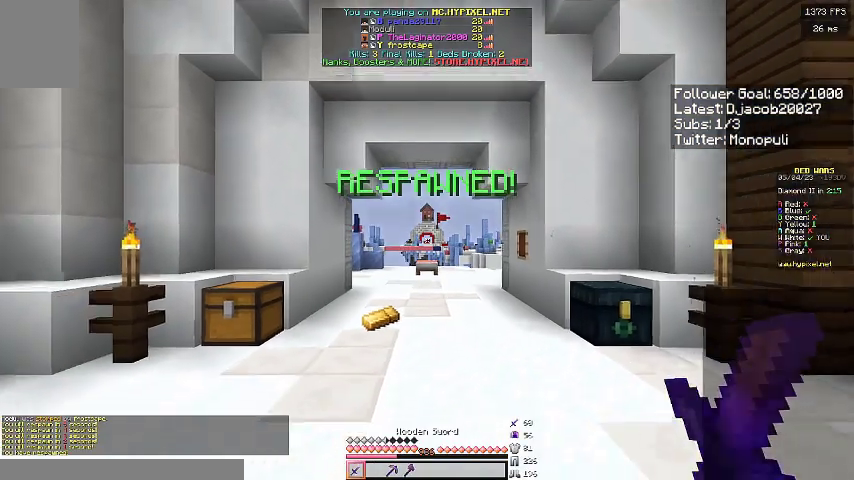
{"keys": ["s"], "events": []}
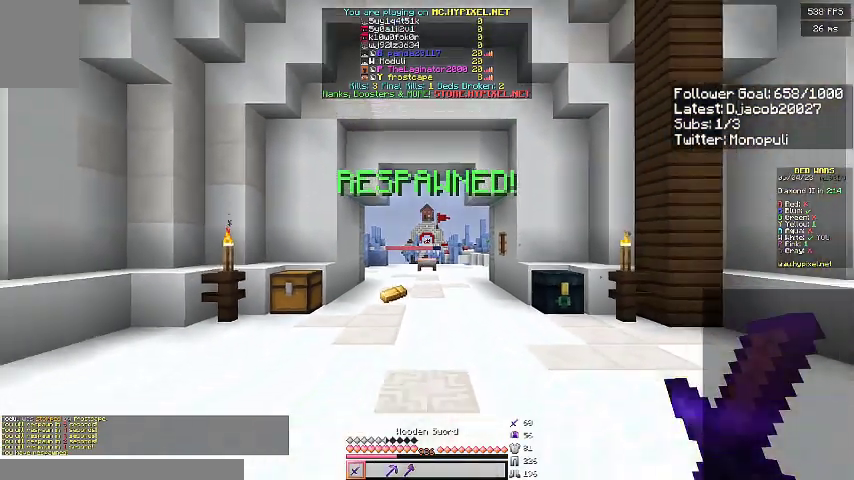
{"keys": ["a"], "events": [[200, "a", "down"], [300, "s", "up"]]}
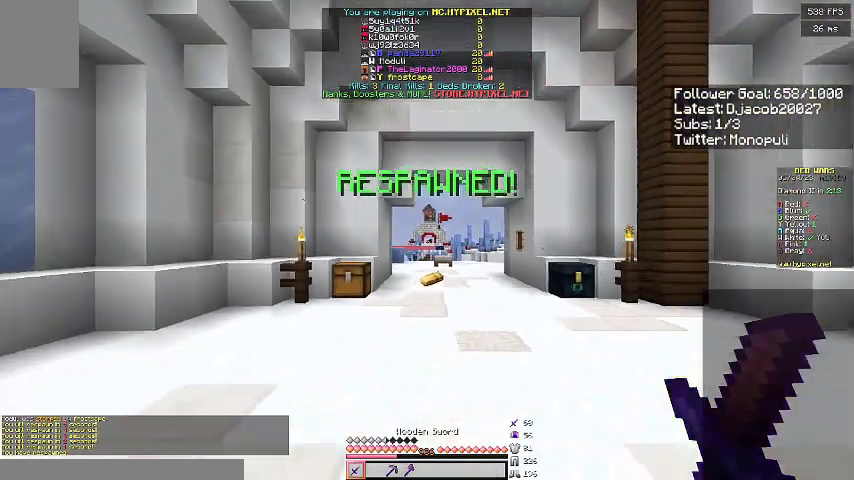
{"keys": ["a"], "events": [[167, "s", "down"], [467, "s", "up"]]}
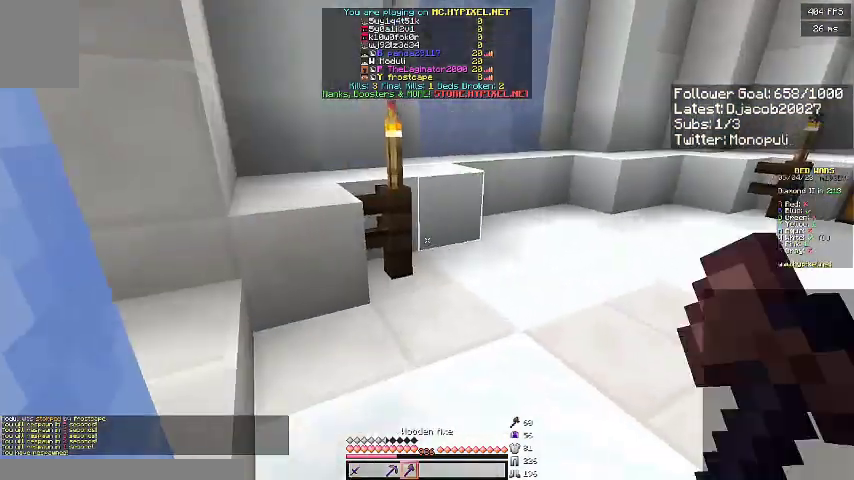
{"keys": ["a"], "events": [[233, "s", "down"], [433, "s", "up"]]}
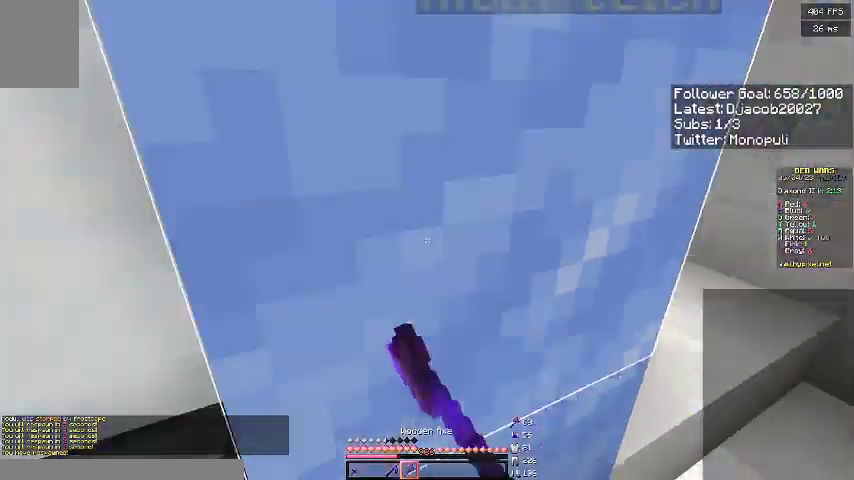
{"keys": ["d", "w"], "events": [[300, "w", "down"], [500, "a", "up"], [500, "d", "down"]]}
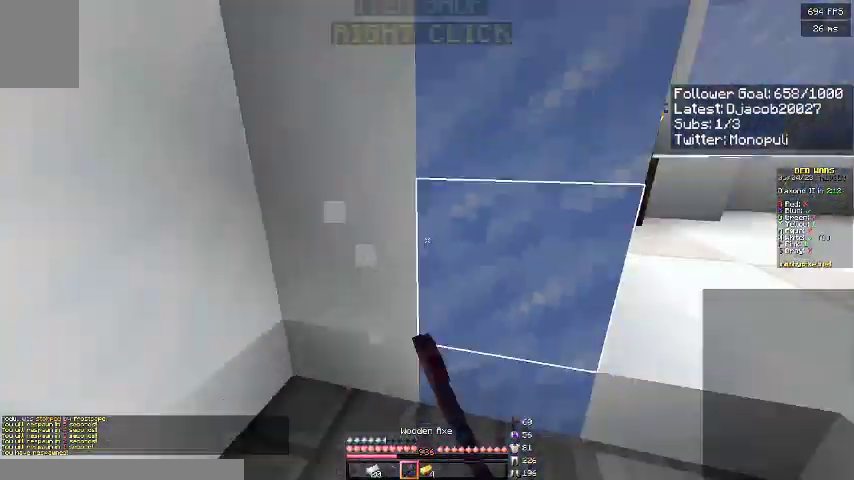
{"keys": ["d", "w"], "events": [[33, "w", "up"], [133, "w", "down"]]}
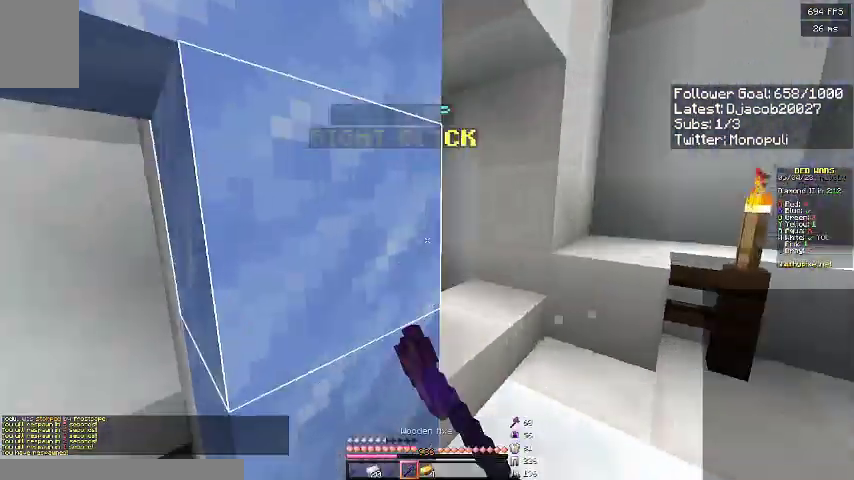
{"keys": [], "events": [[267, "d", "up"], [333, "w", "up"]]}
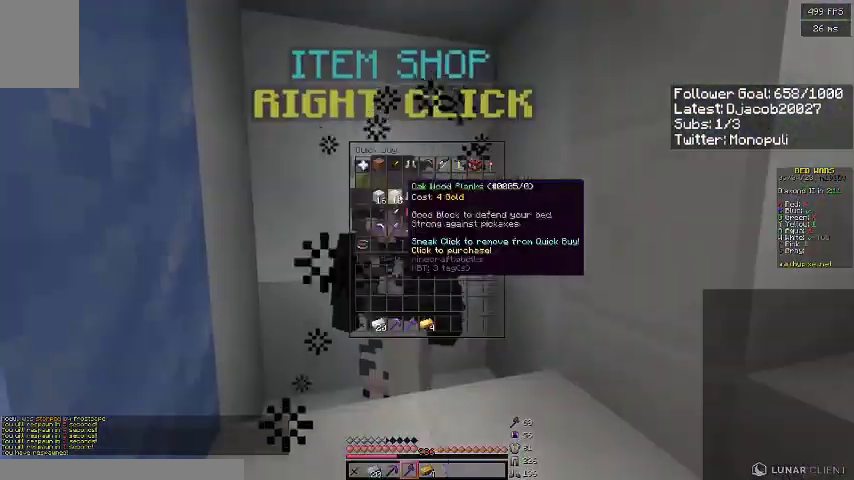
{"keys": [], "events": []}
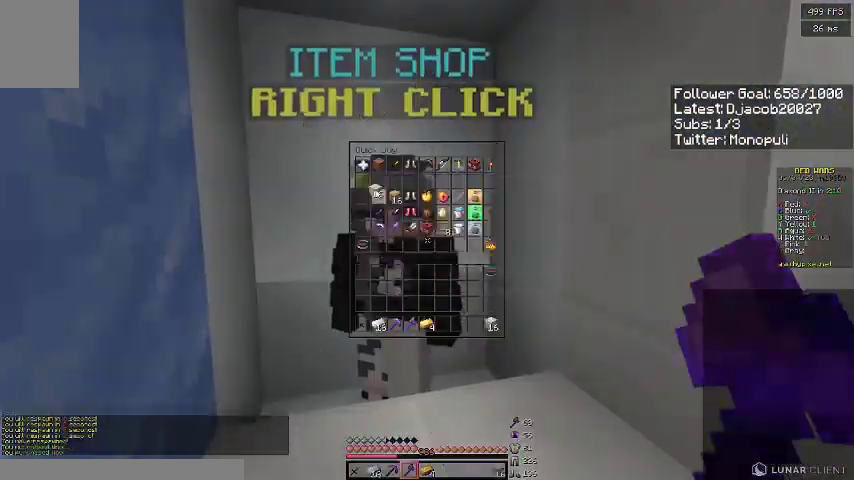
{"keys": ["d", "w"], "events": [[300, "w", "down"], [433, "d", "down"]]}
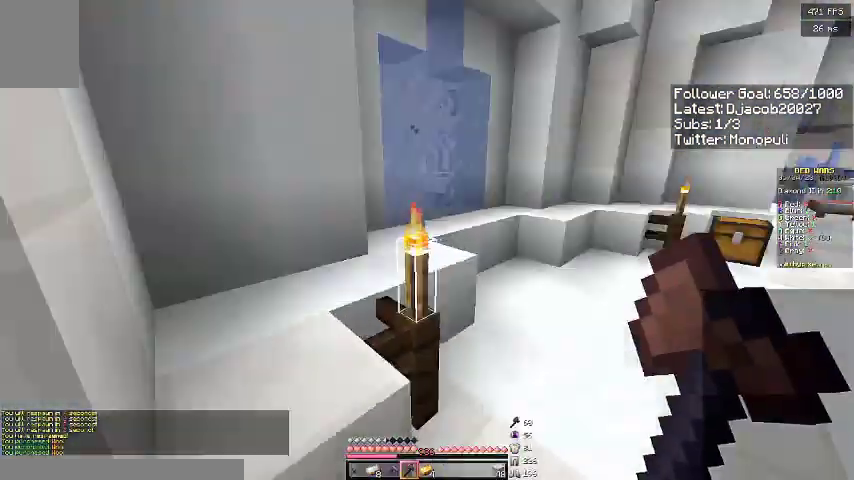
{"keys": ["d", "w"], "events": [[133, "space", "down"], [400, "space", "up"]]}
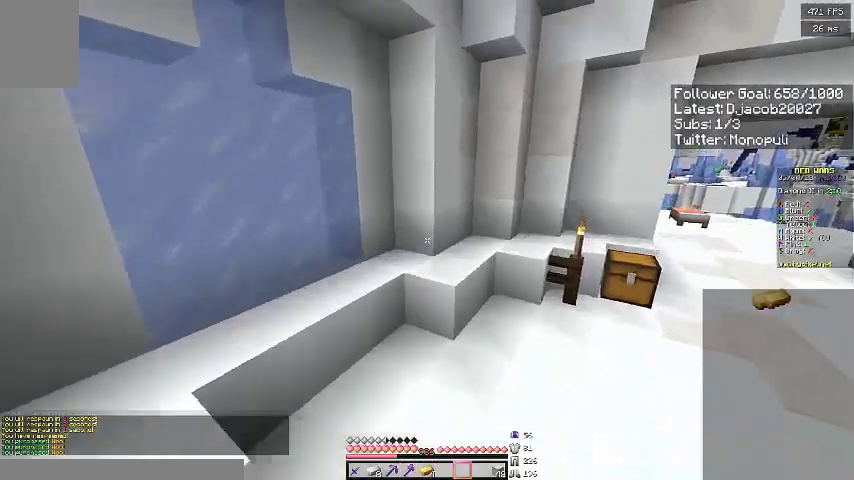
{"keys": ["space", "w"], "events": [[300, "d", "up"], [467, "space", "down"]]}
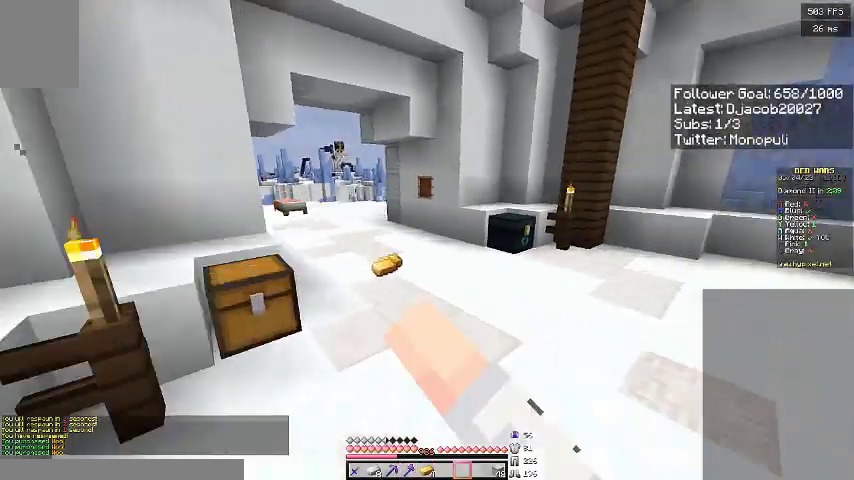
{"keys": ["a", "w"], "events": [[100, "d", "down"], [200, "d", "up"], [233, "space", "up"], [400, "a", "down"]]}
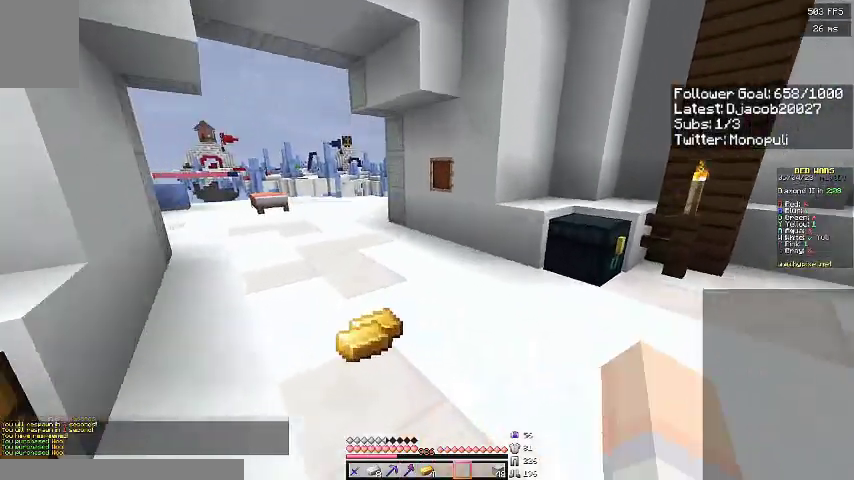
{"keys": ["d", "w"], "events": [[200, "a", "up"], [267, "d", "down"]]}
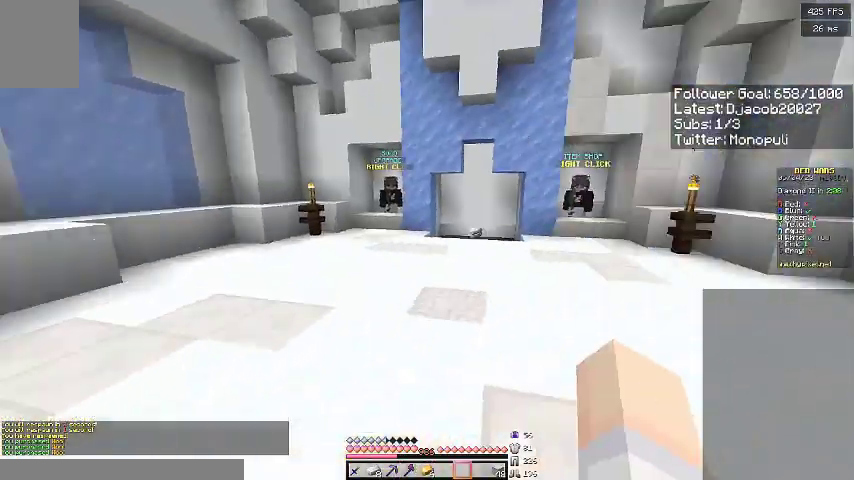
{"keys": ["space", "w"], "events": [[33, "space", "down"], [167, "d", "up"]]}
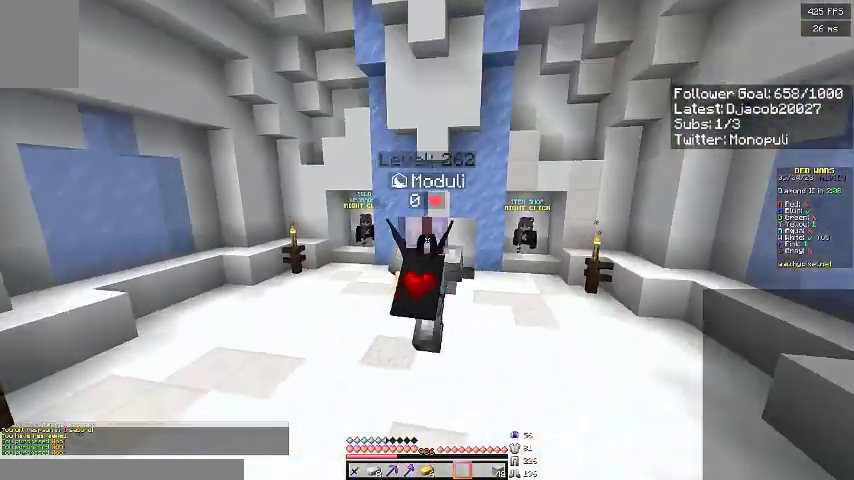
{"keys": ["w"], "events": [[500, "space", "up"]]}
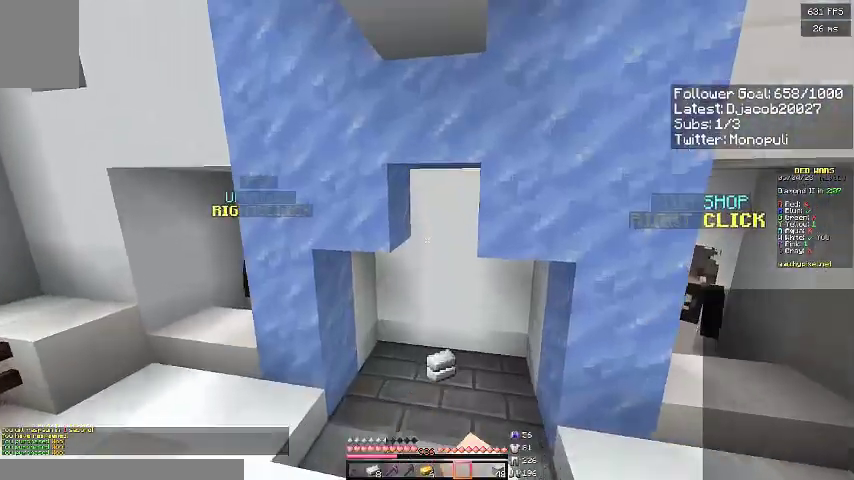
{"keys": ["d"], "events": [[300, "a", "down"], [467, "w", "up"], [500, "a", "up"], [500, "d", "down"]]}
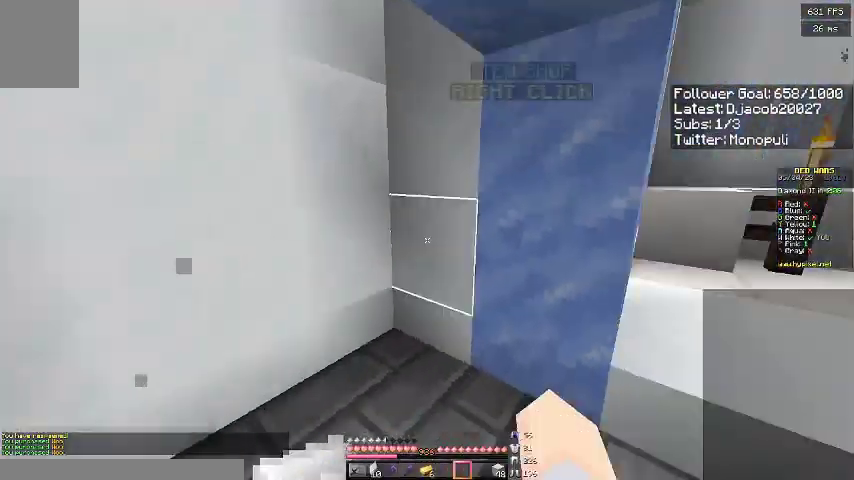
{"keys": ["a"], "events": [[300, "a", "down"], [367, "d", "up"]]}
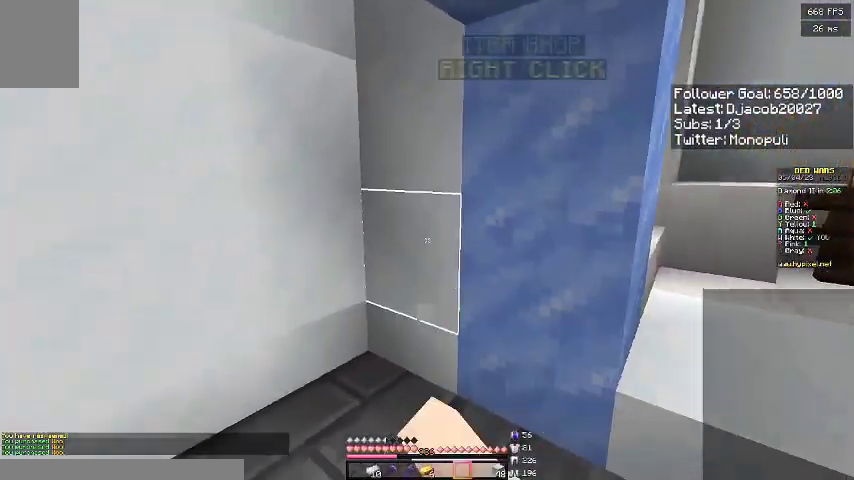
{"keys": ["a"], "events": [[33, "d", "down"], [67, "a", "up"], [200, "a", "down"], [200, "d", "up"], [300, "d", "down"], [333, "a", "up"], [433, "a", "down"], [467, "d", "up"]]}
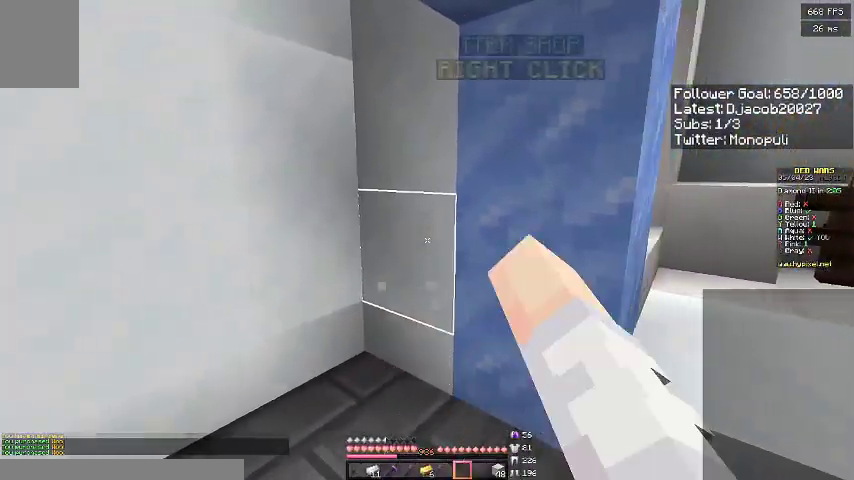
{"keys": [], "events": [[67, "d", "down"], [100, "a", "up"], [200, "d", "up"]]}
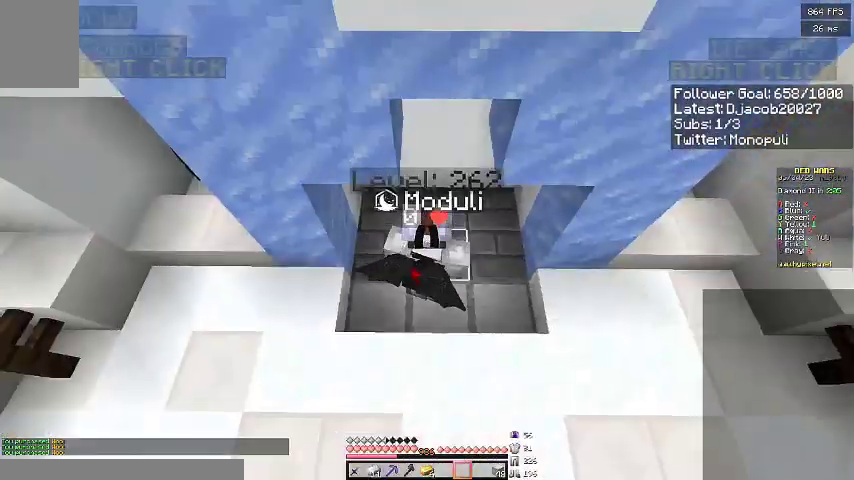
{"keys": [], "events": []}
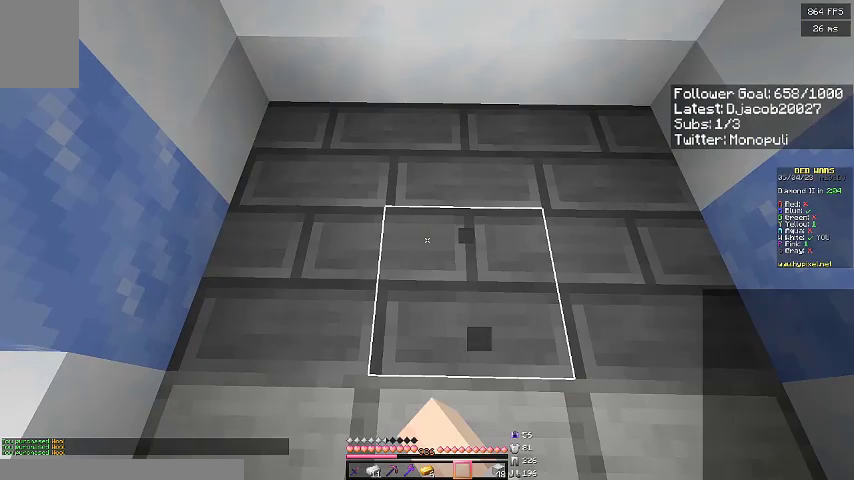
{"keys": [], "events": [[233, "d", "down"], [333, "d", "up"]]}
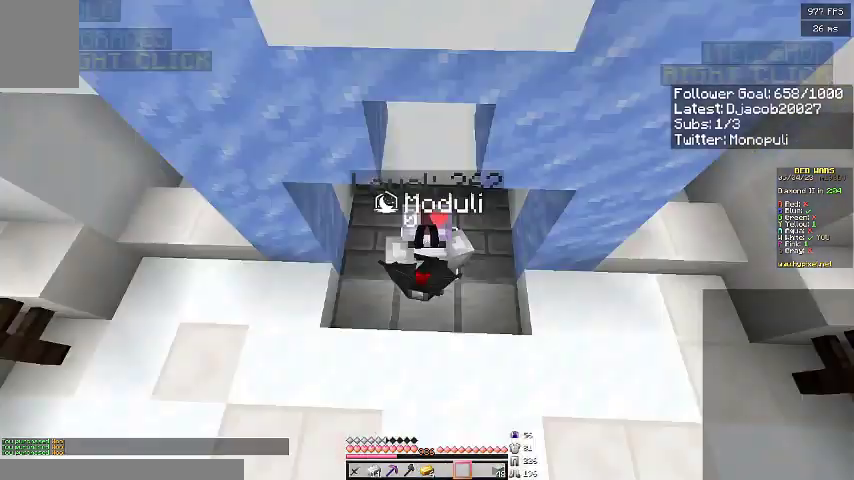
{"keys": [], "events": []}
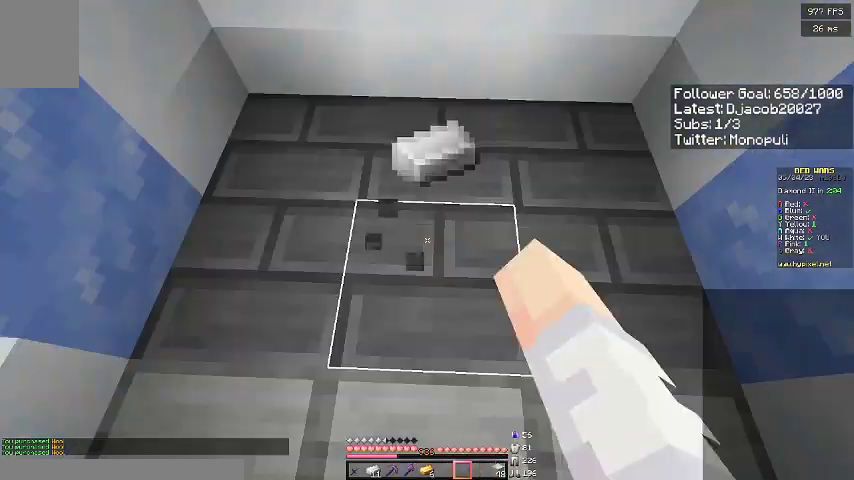
{"keys": ["d"], "events": [[500, "d", "down"]]}
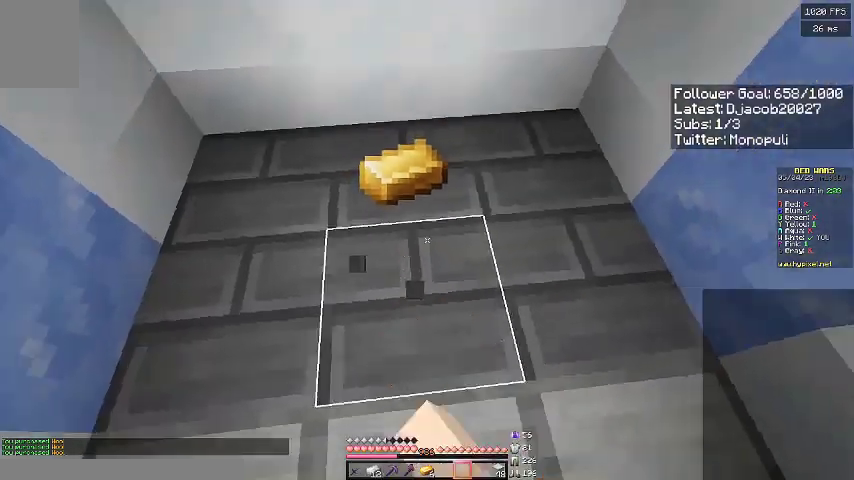
{"keys": ["d", "w"], "events": [[233, "w", "down"]]}
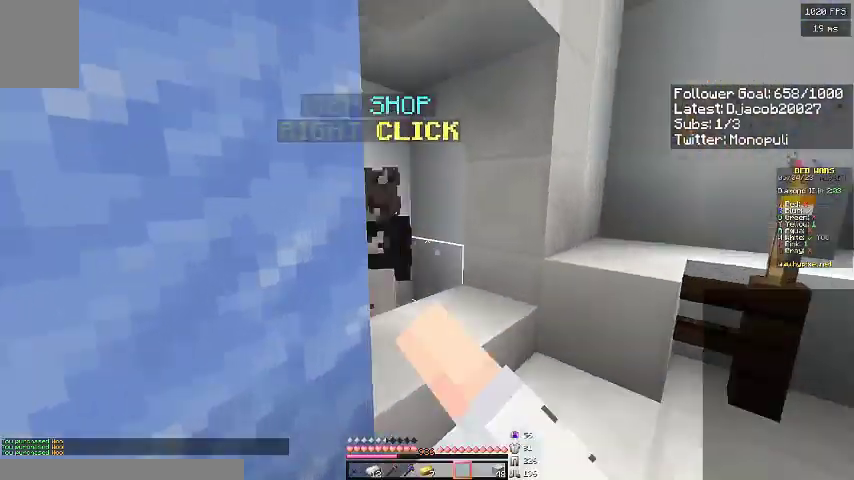
{"keys": [], "events": [[233, "w", "up"], [267, "d", "up"]]}
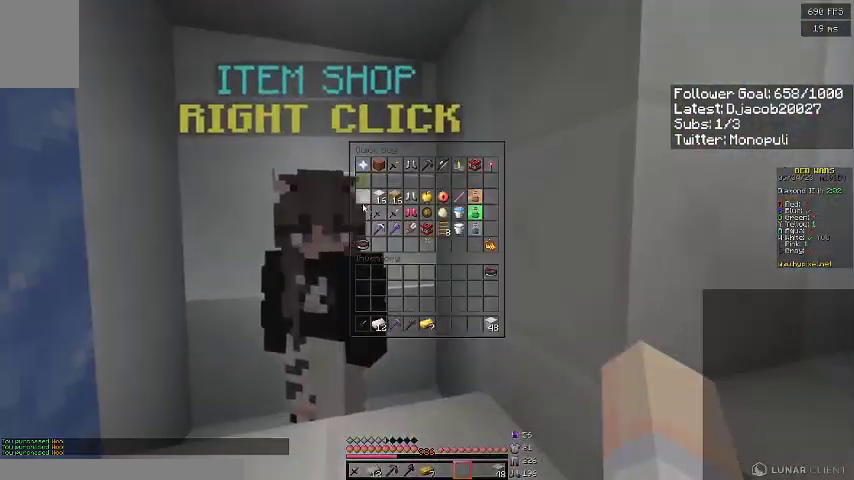
{"keys": [], "events": []}
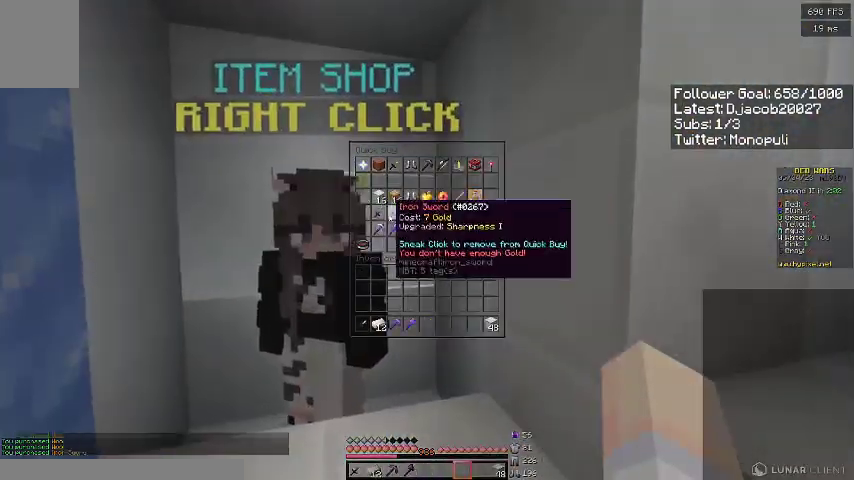
{"keys": ["a", "space", "w"], "events": [[133, "a", "down"], [400, "w", "down"], [500, "space", "down"]]}
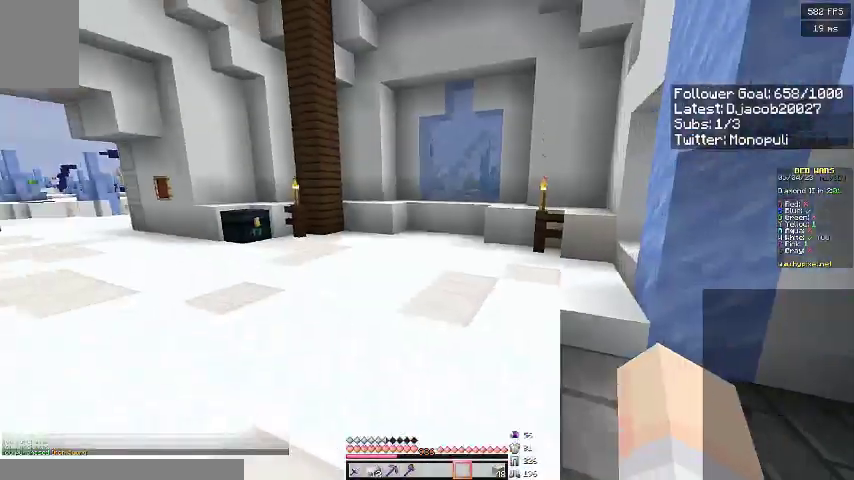
{"keys": ["a", "w"], "events": [[200, "space", "up"]]}
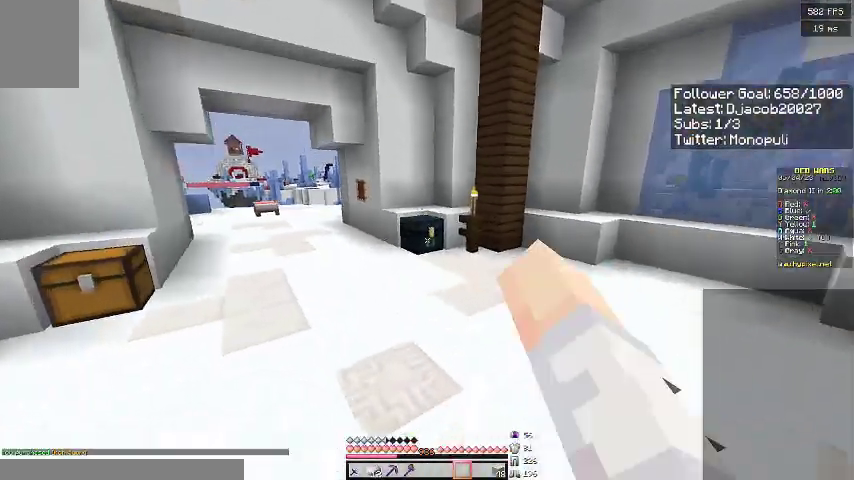
{"keys": ["a", "w"], "events": [[33, "a", "up"], [67, "space", "down"], [133, "a", "down"], [300, "space", "up"]]}